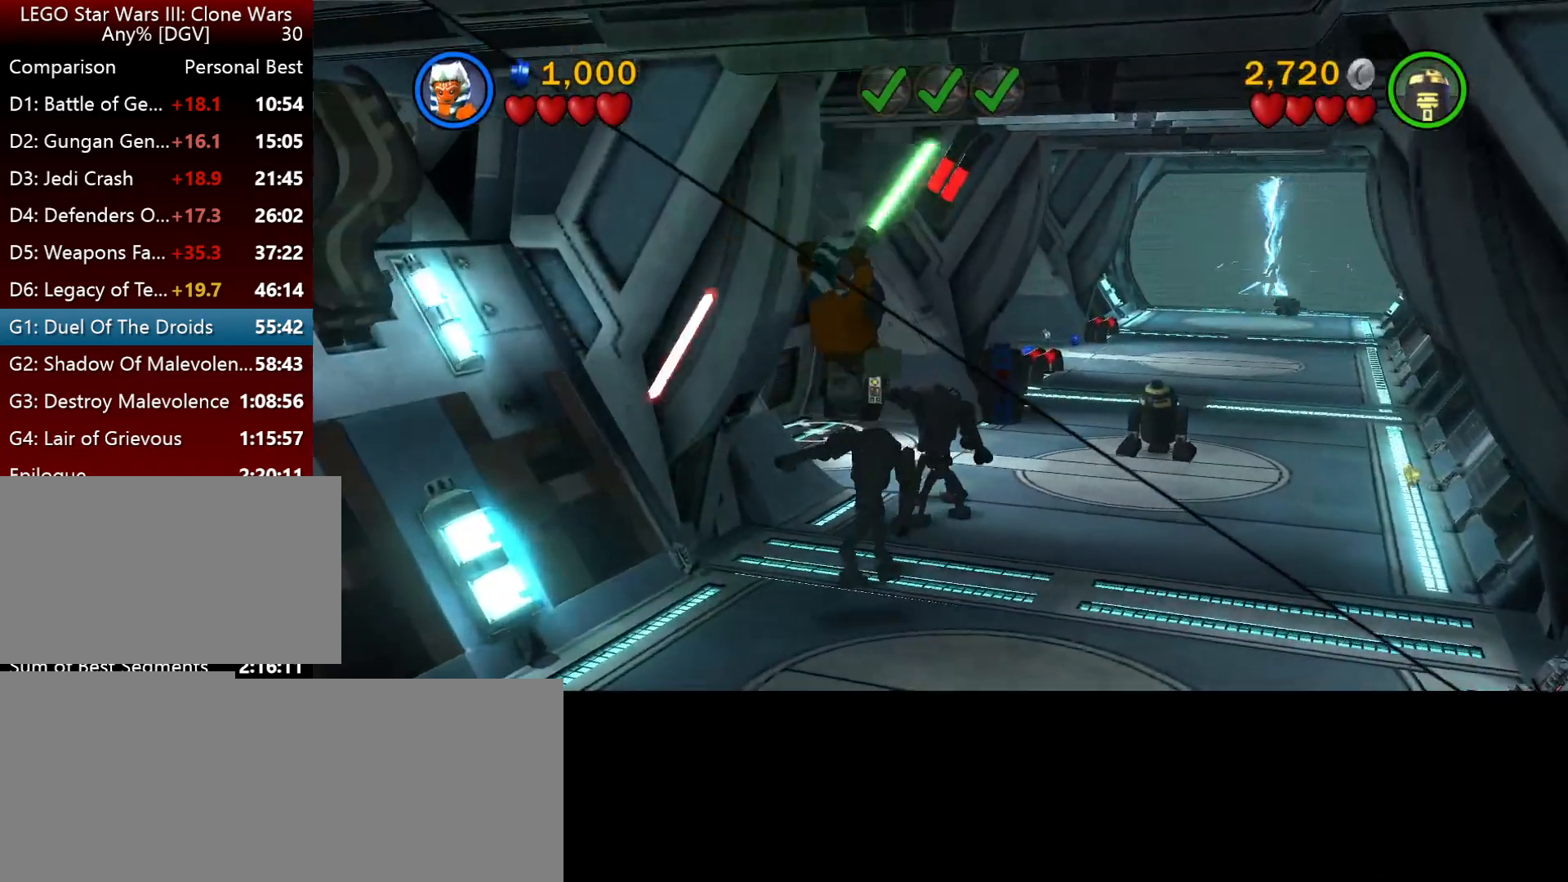
Gameplay with keyboard; each line is a JSON object with the keys held at the frame after it. "events" lists presses ("down") and releases ("up") of ".", "down", "f2", "i", "j", "k", "l", "left", "minus", "o", "p", "right", "semicolon", "space" and "up" between this image and that frame as [ms after this image, input, new state], when the widget could be followed in between. No other keys are recorded. Mouse input is not recorded.
{"keys": ["i"], "events": []}
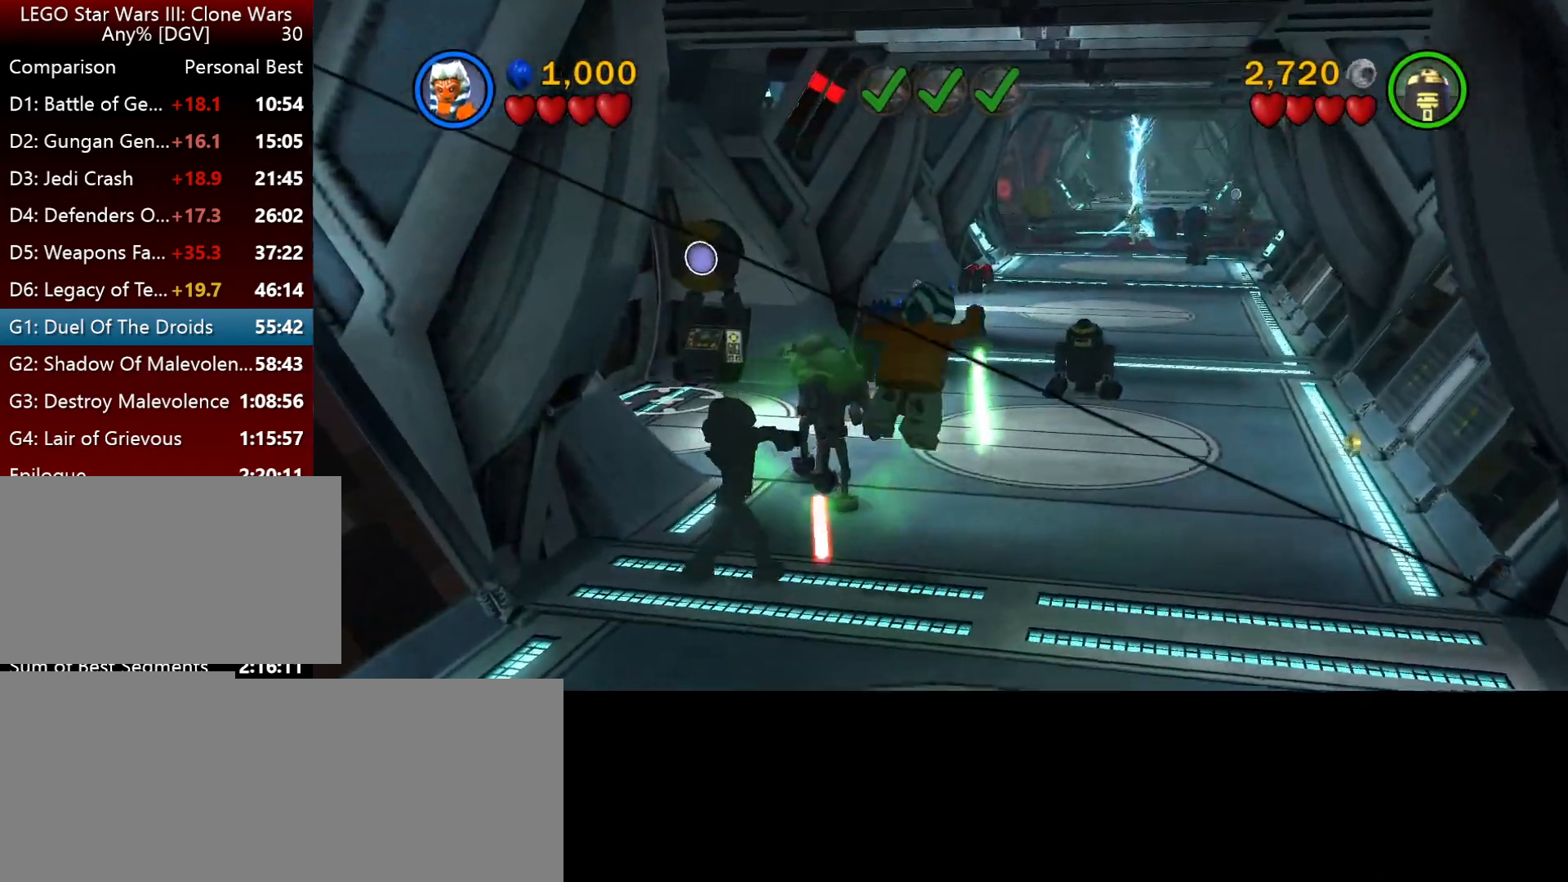
{"keys": ["i"], "events": [[434, "j", "down"], [467, "j", "up"]]}
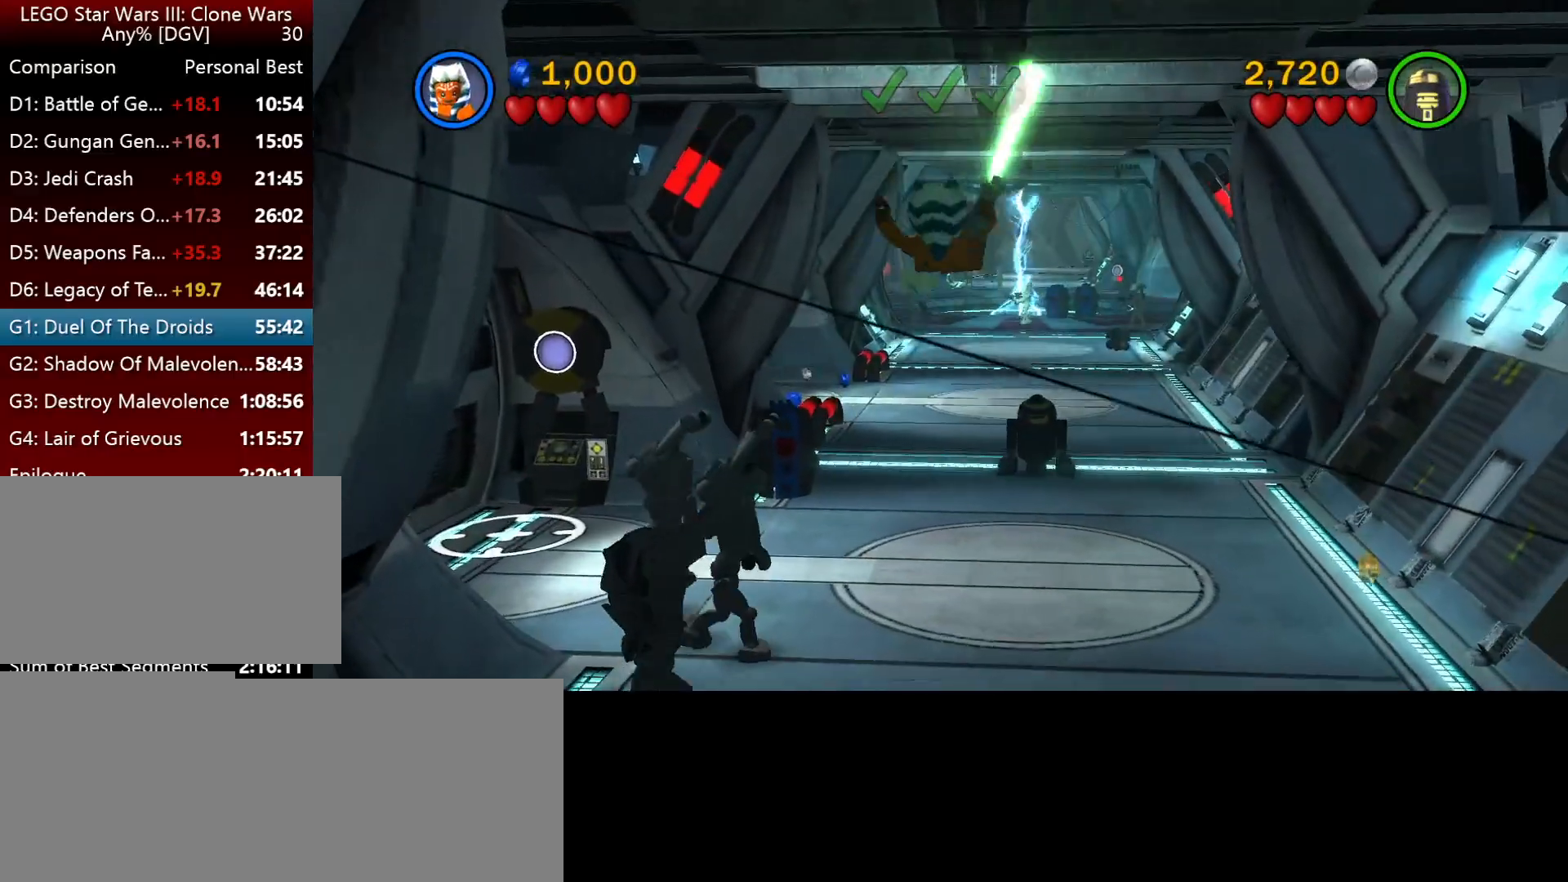
{"keys": ["i"], "events": []}
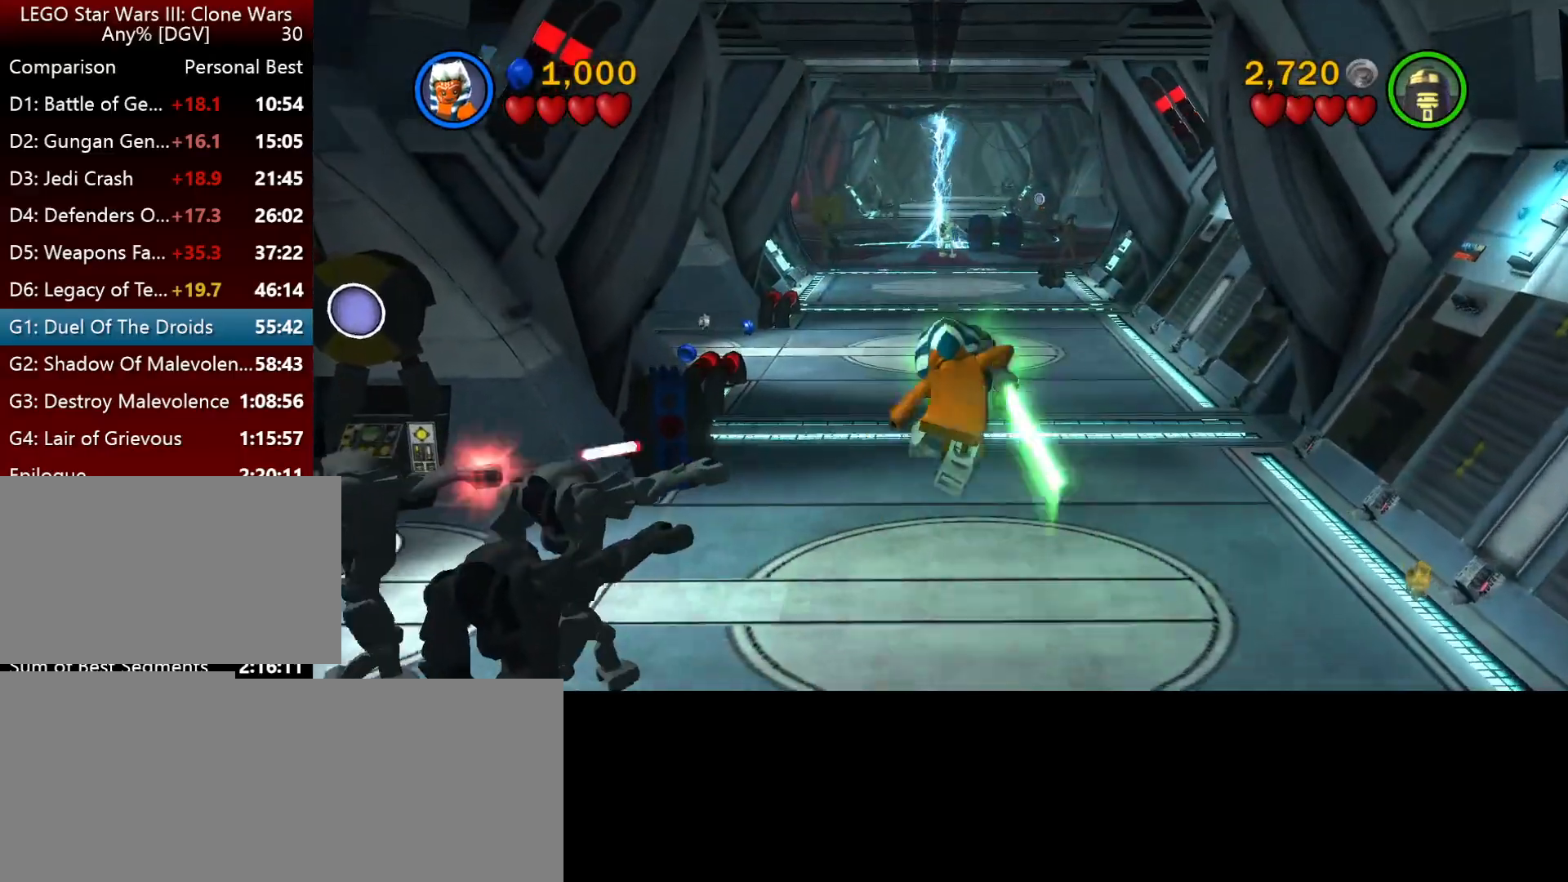
{"keys": ["i", "l"], "events": [[434, "l", "down"]]}
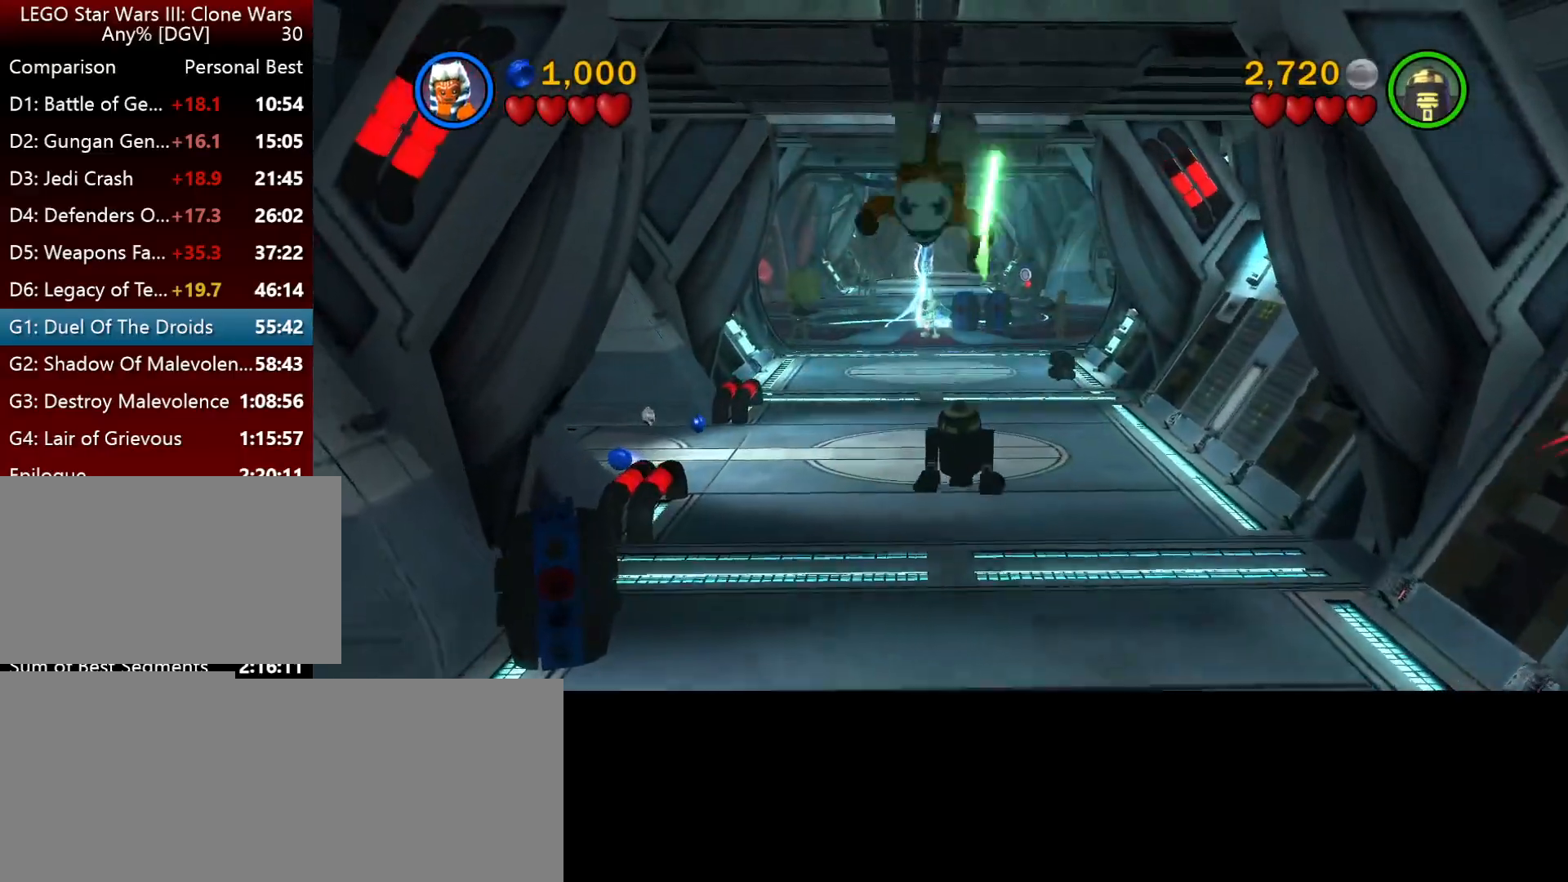
{"keys": ["i"], "events": [[100, "l", "up"]]}
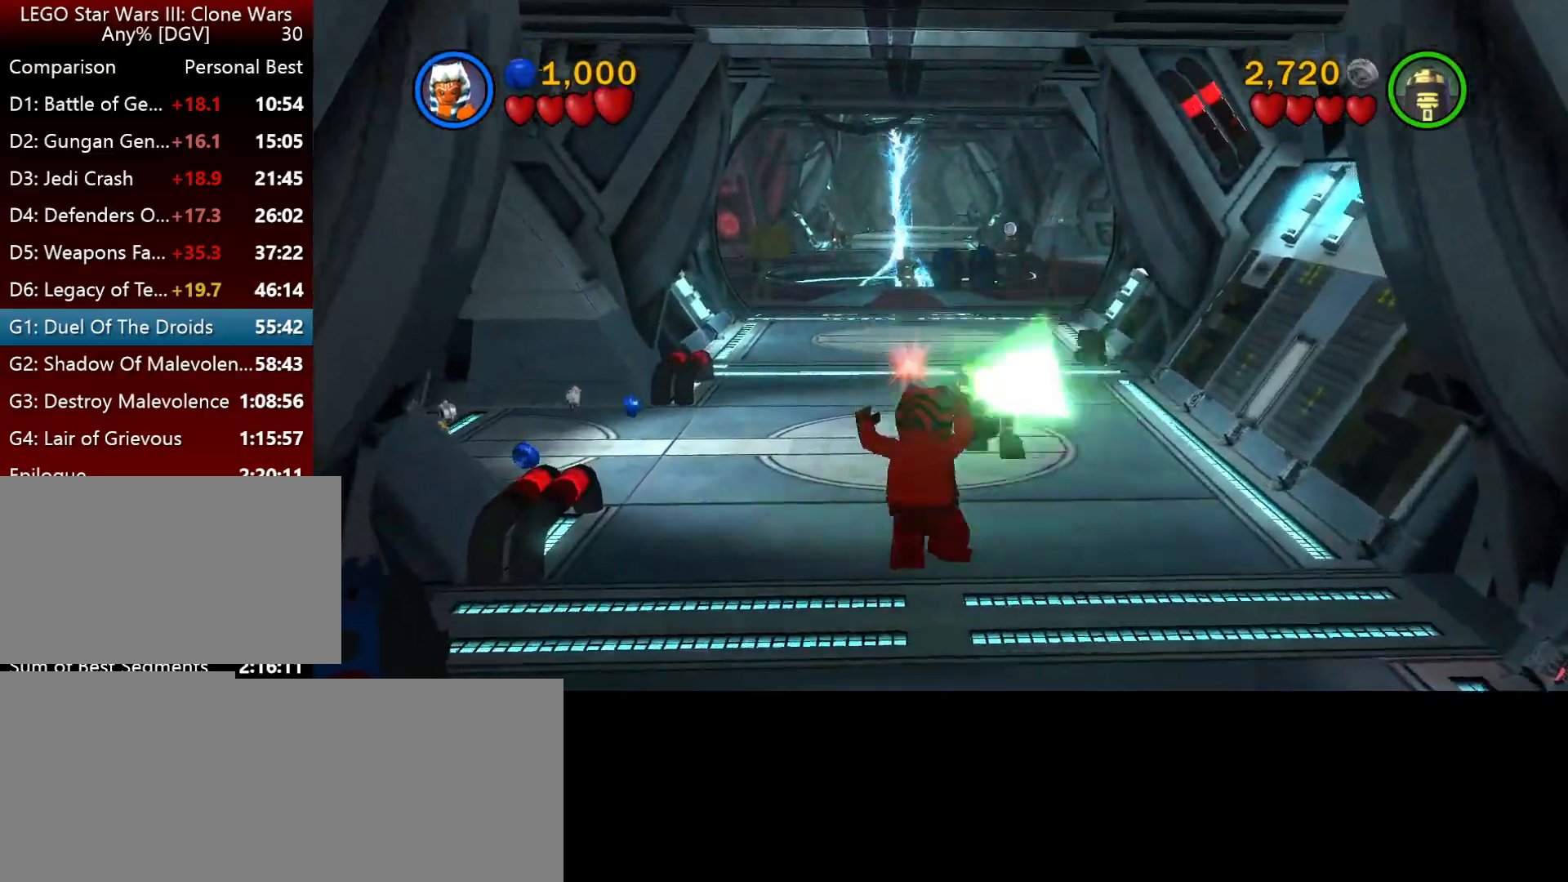
{"keys": ["i"], "events": []}
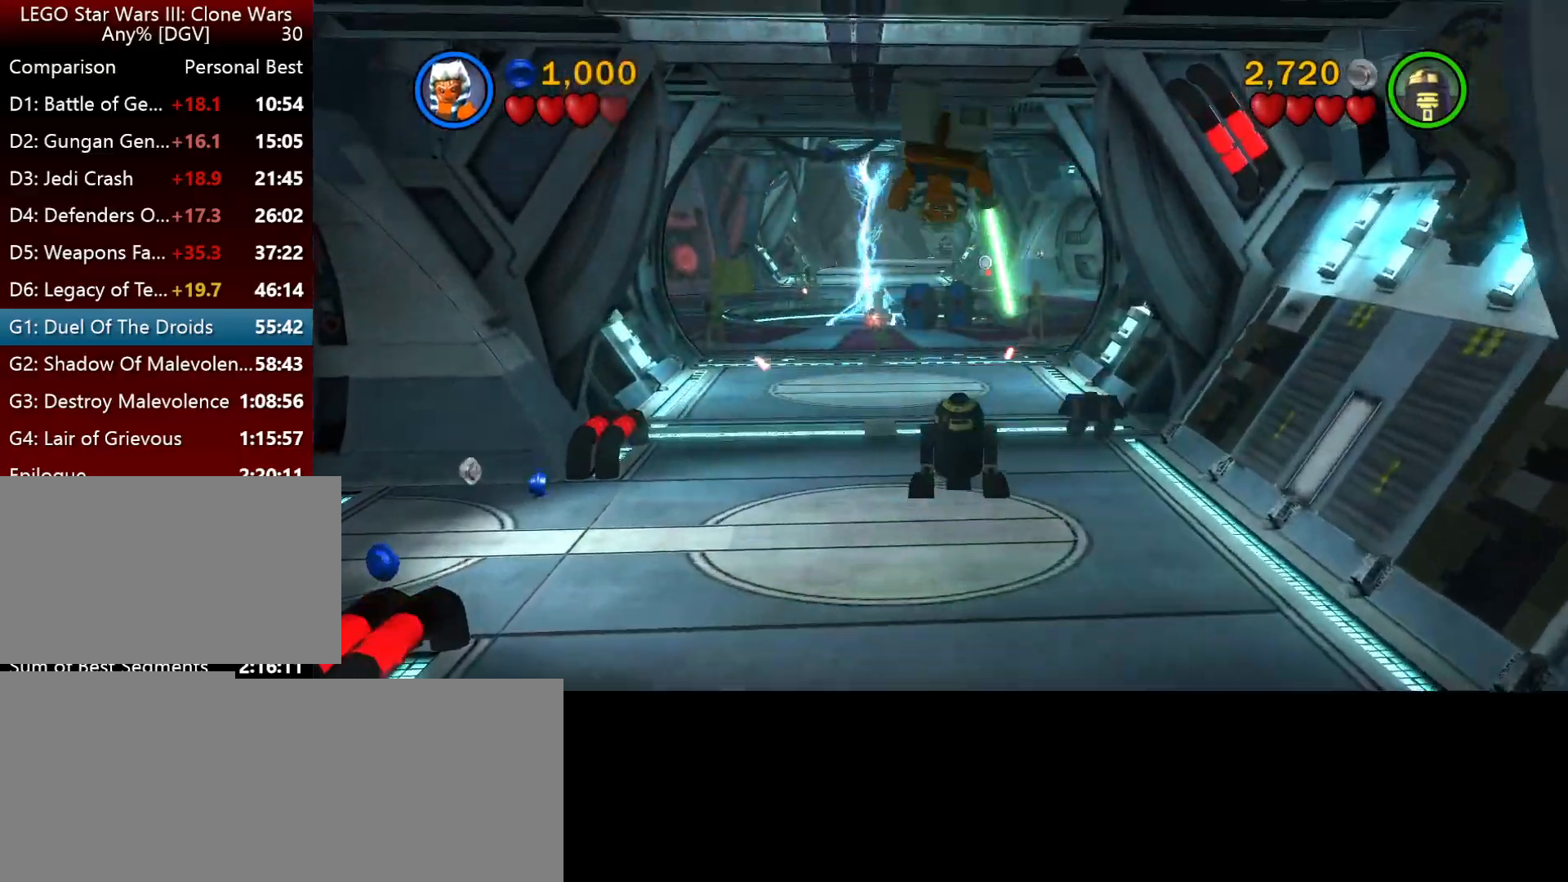
{"keys": ["i"], "events": [[250, "l", "down"], [384, "l", "up"]]}
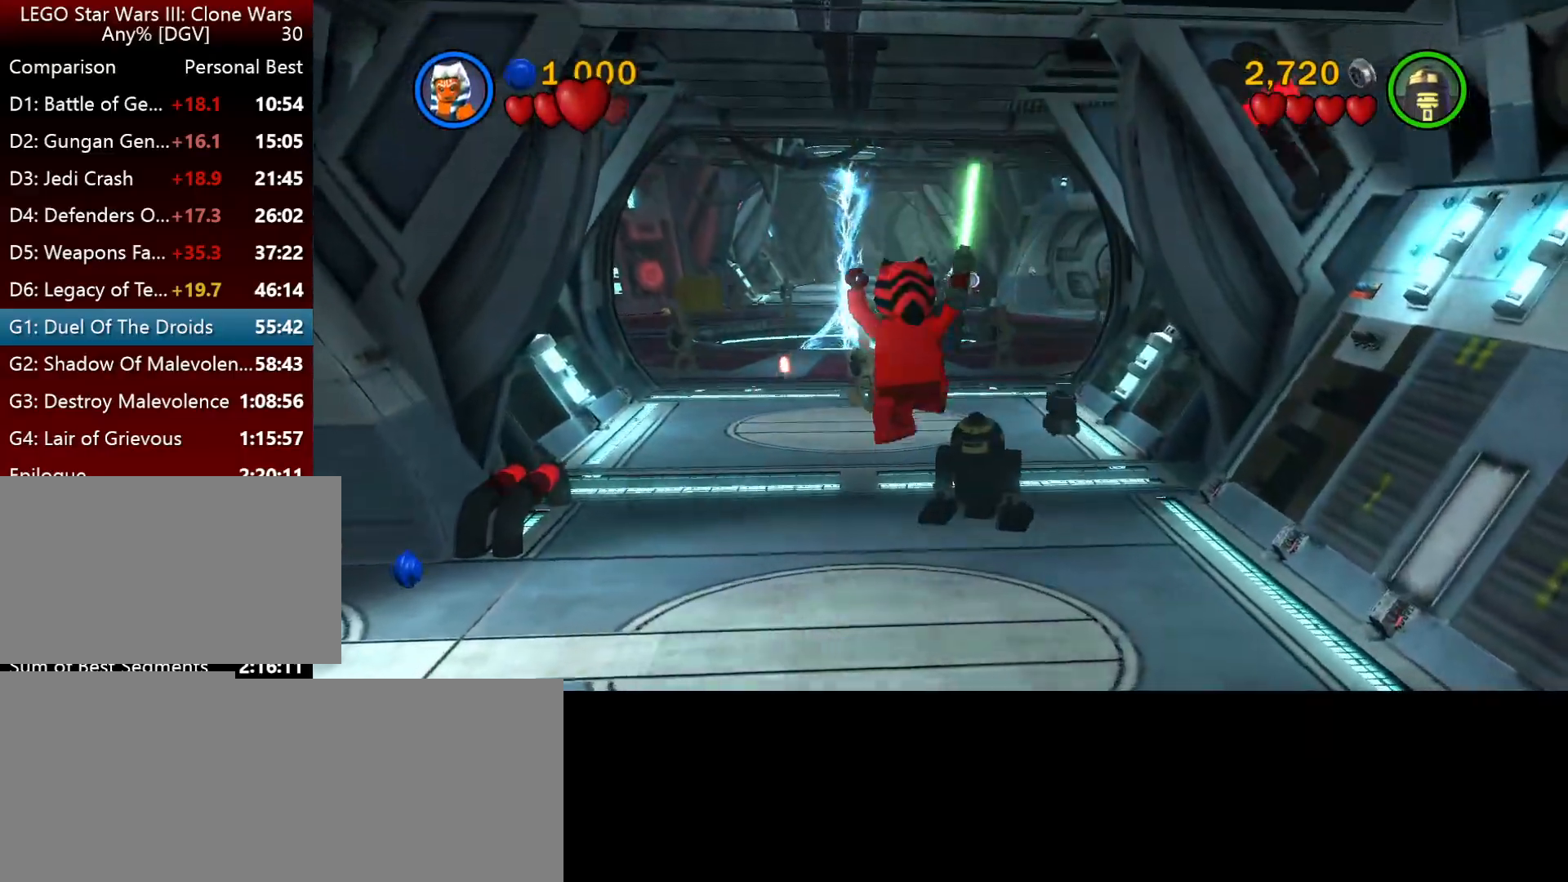
{"keys": ["i"], "events": []}
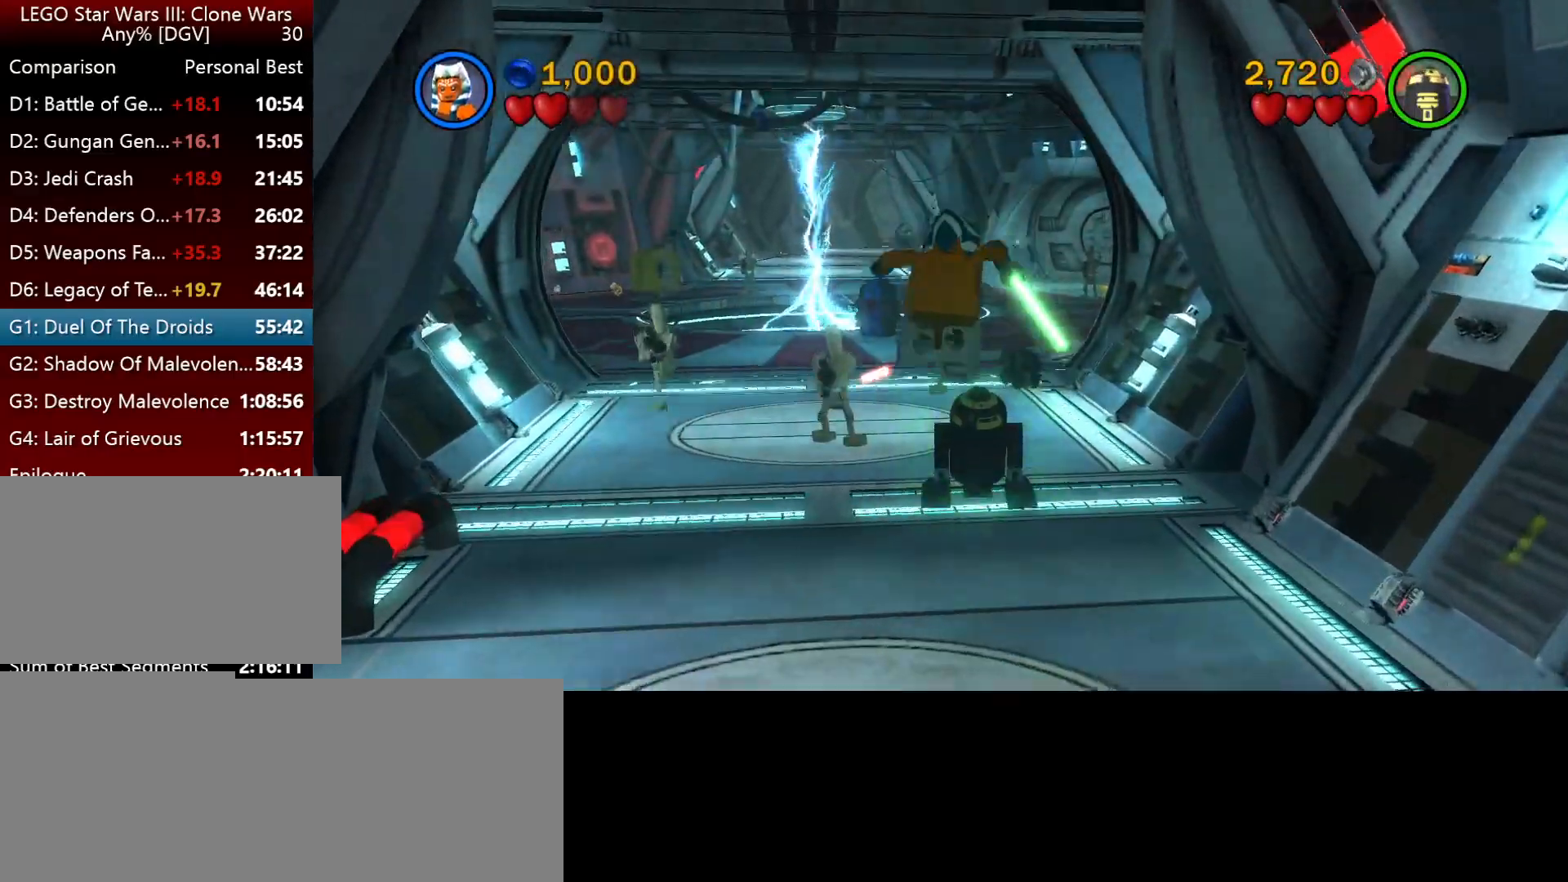
{"keys": ["i"], "events": [[317, "l", "down"], [450, "l", "up"]]}
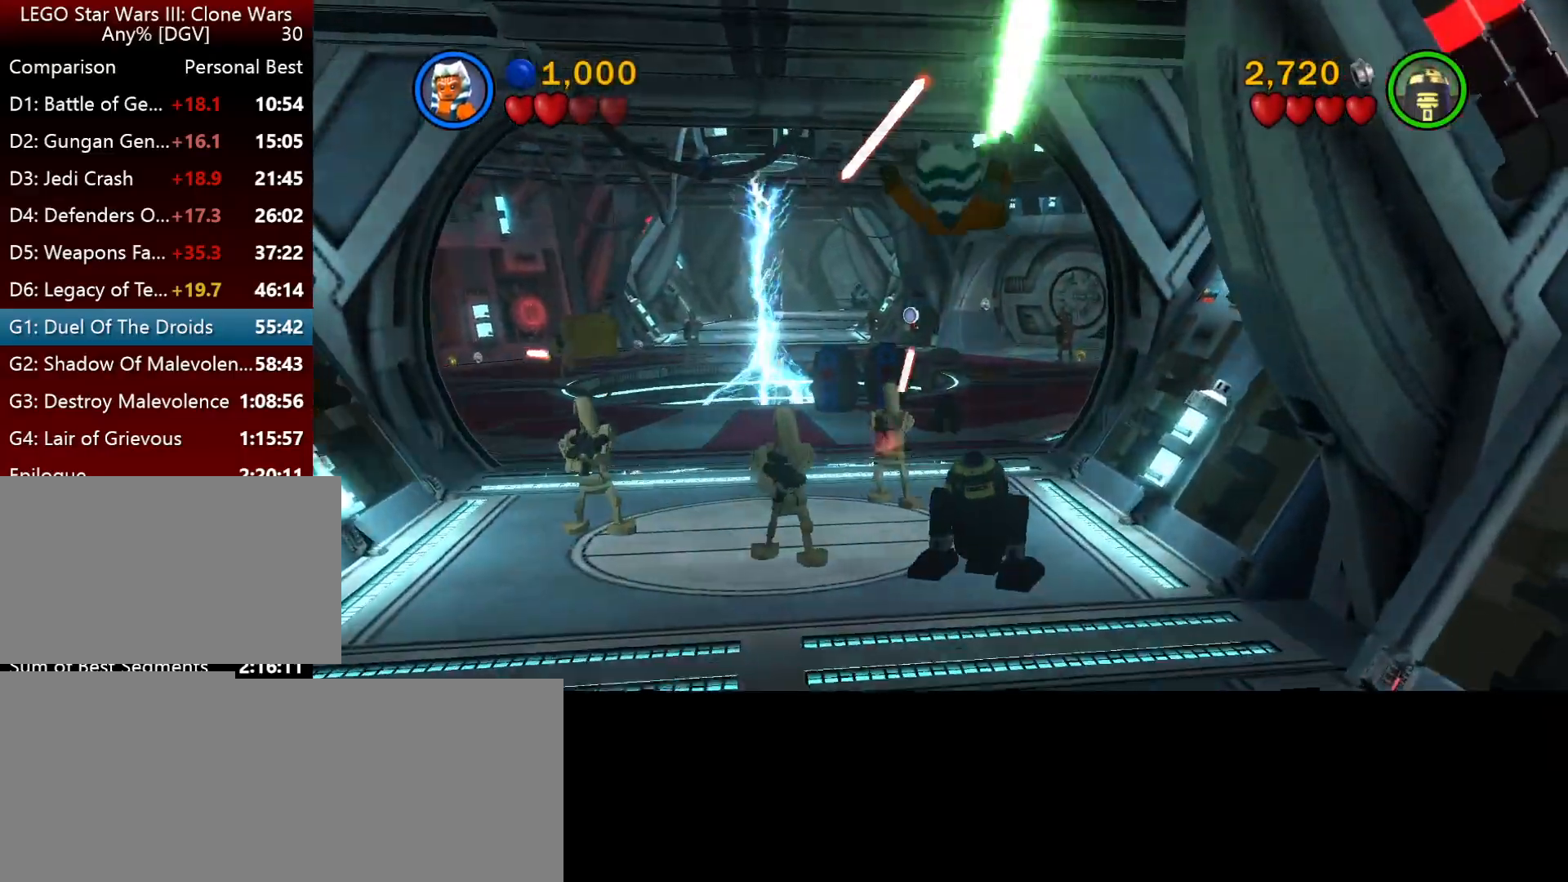
{"keys": ["i"], "events": []}
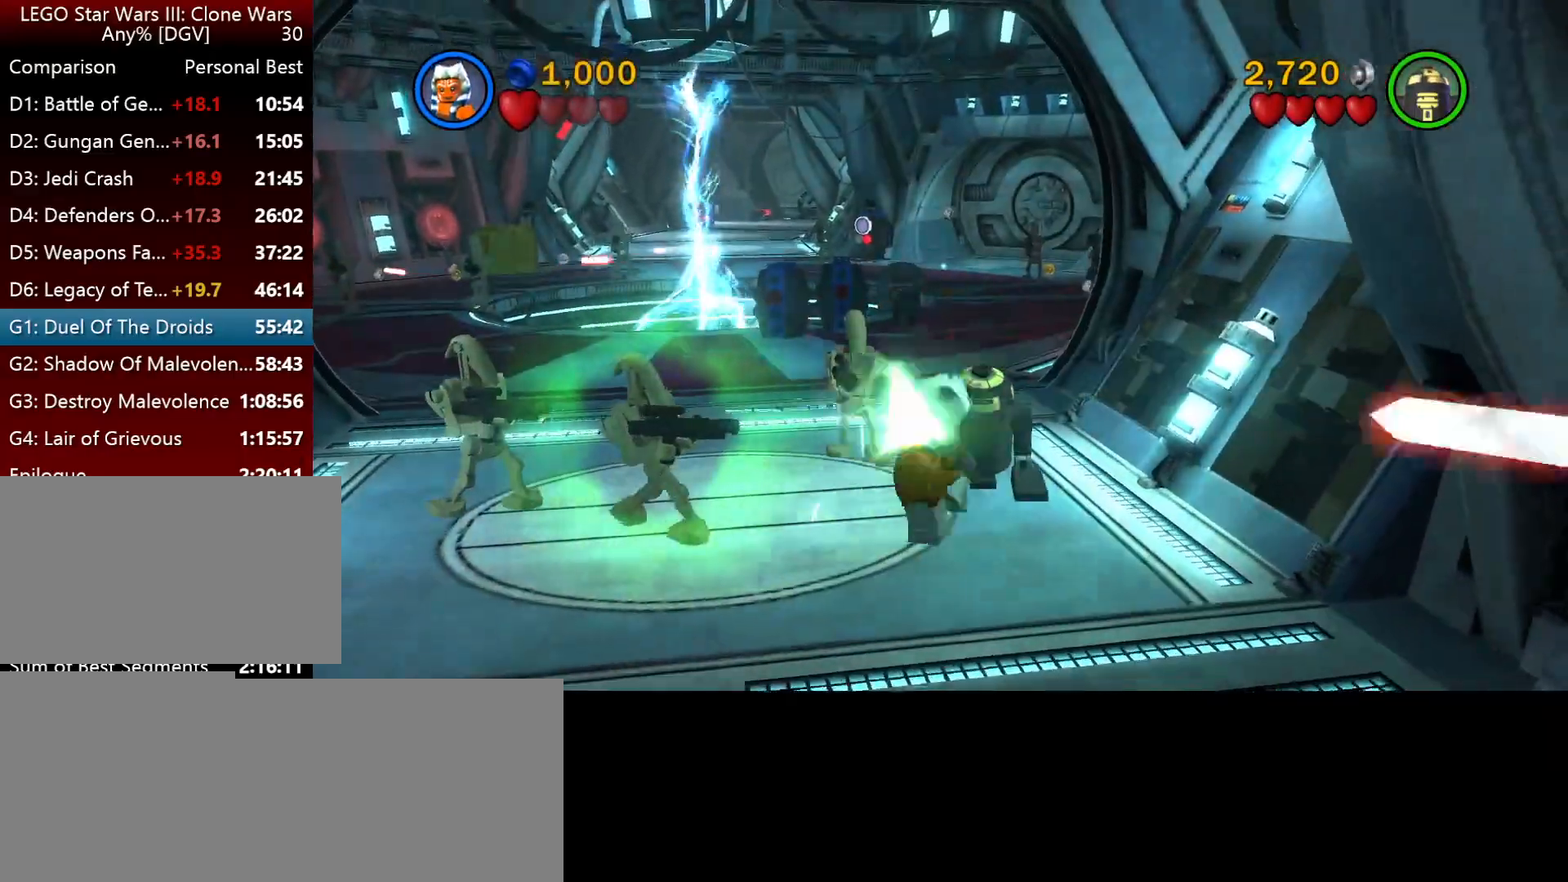
{"keys": ["i"], "events": []}
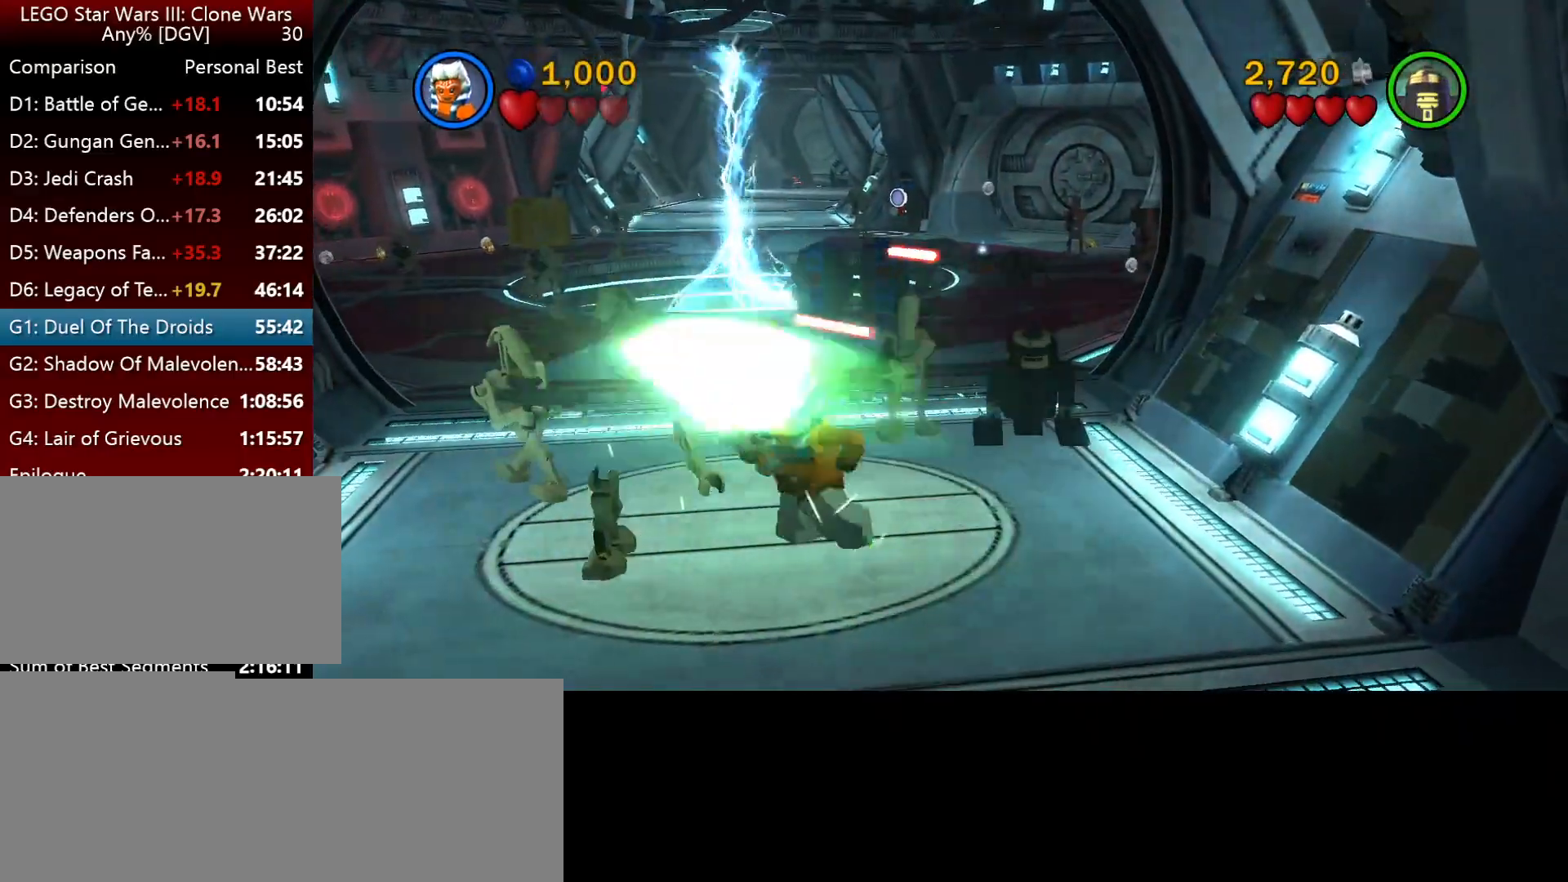
{"keys": ["i"], "events": []}
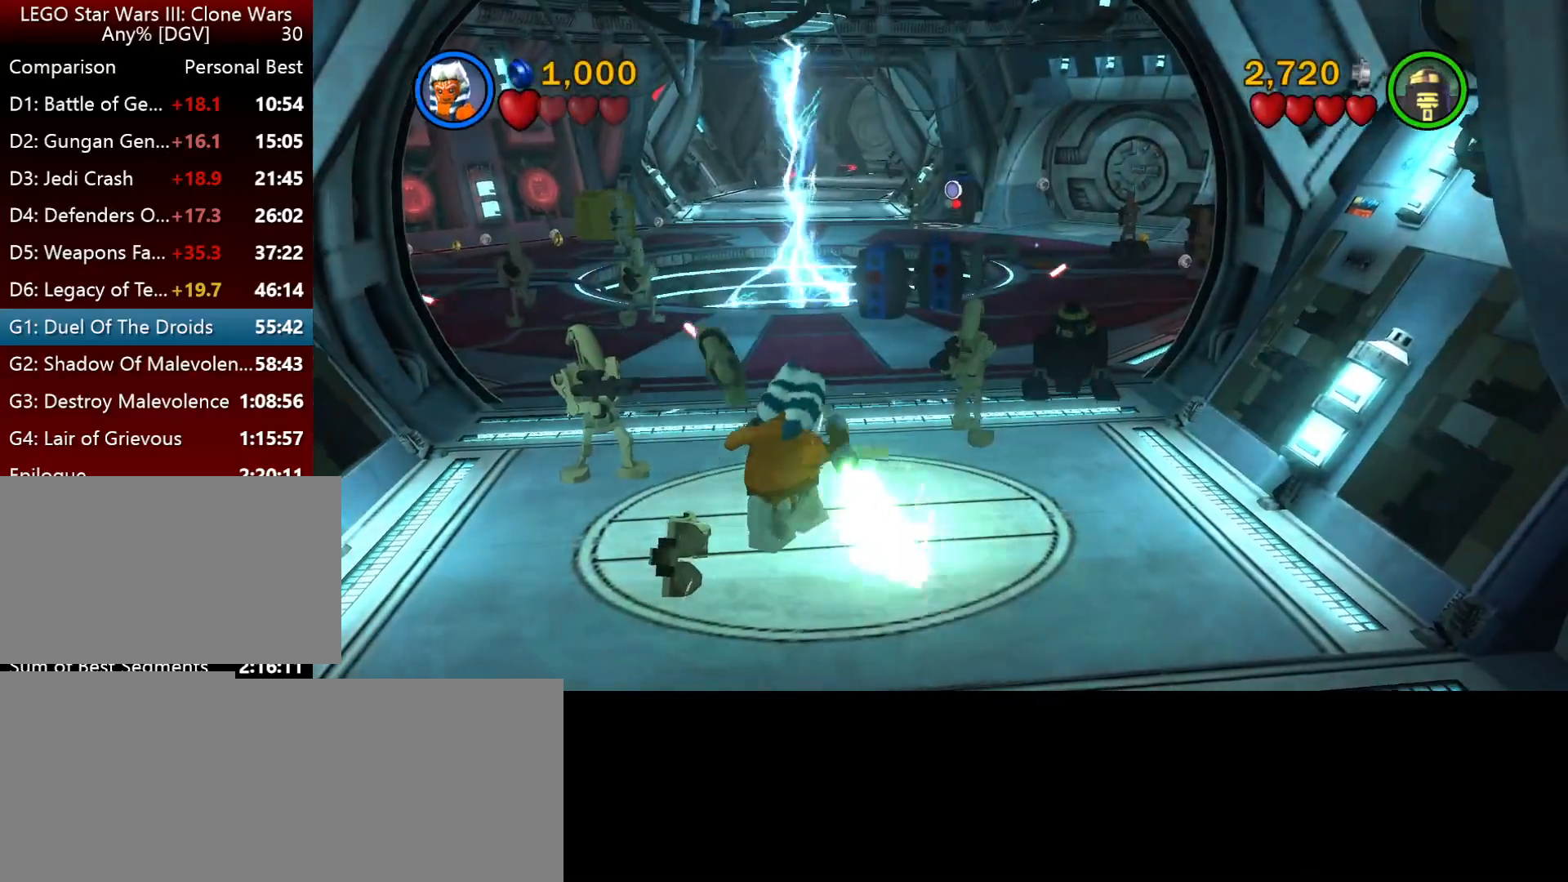
{"keys": ["i"], "events": []}
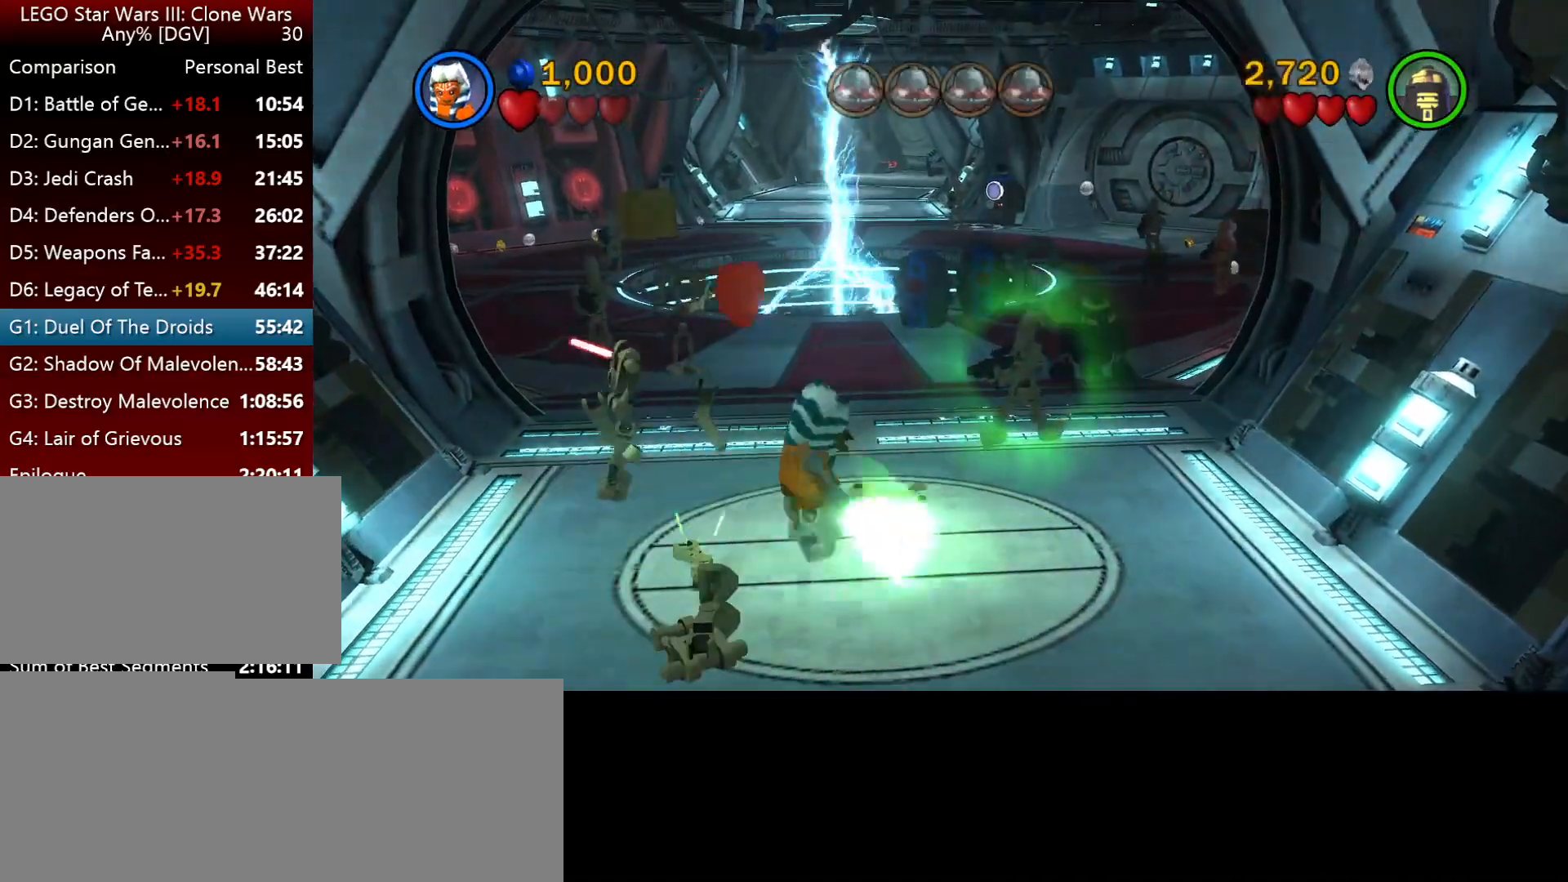
{"keys": ["i"], "events": []}
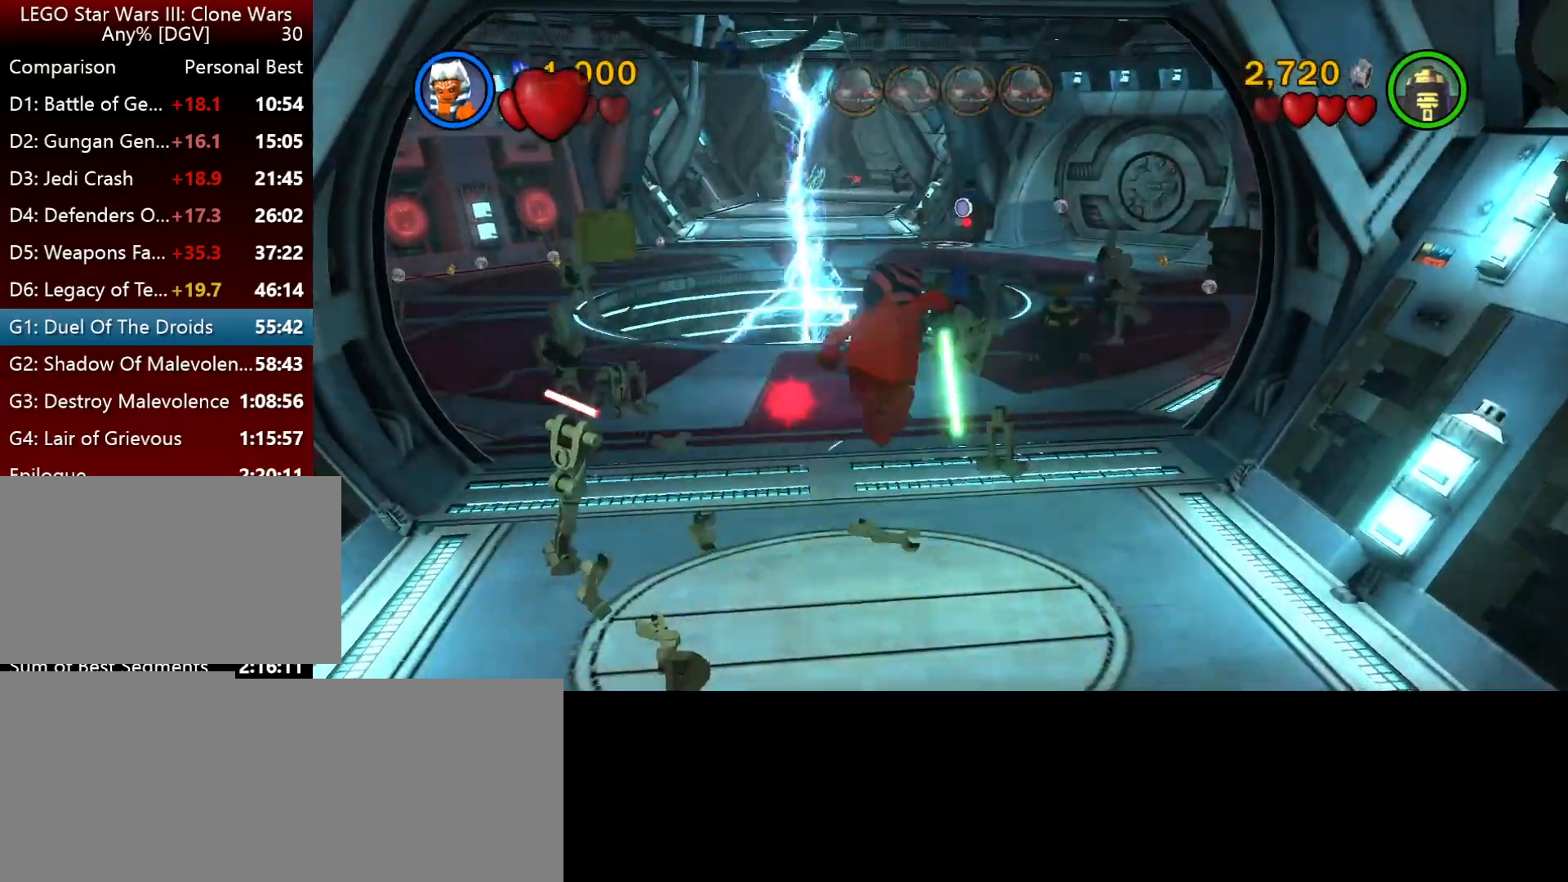
{"keys": ["i"], "events": []}
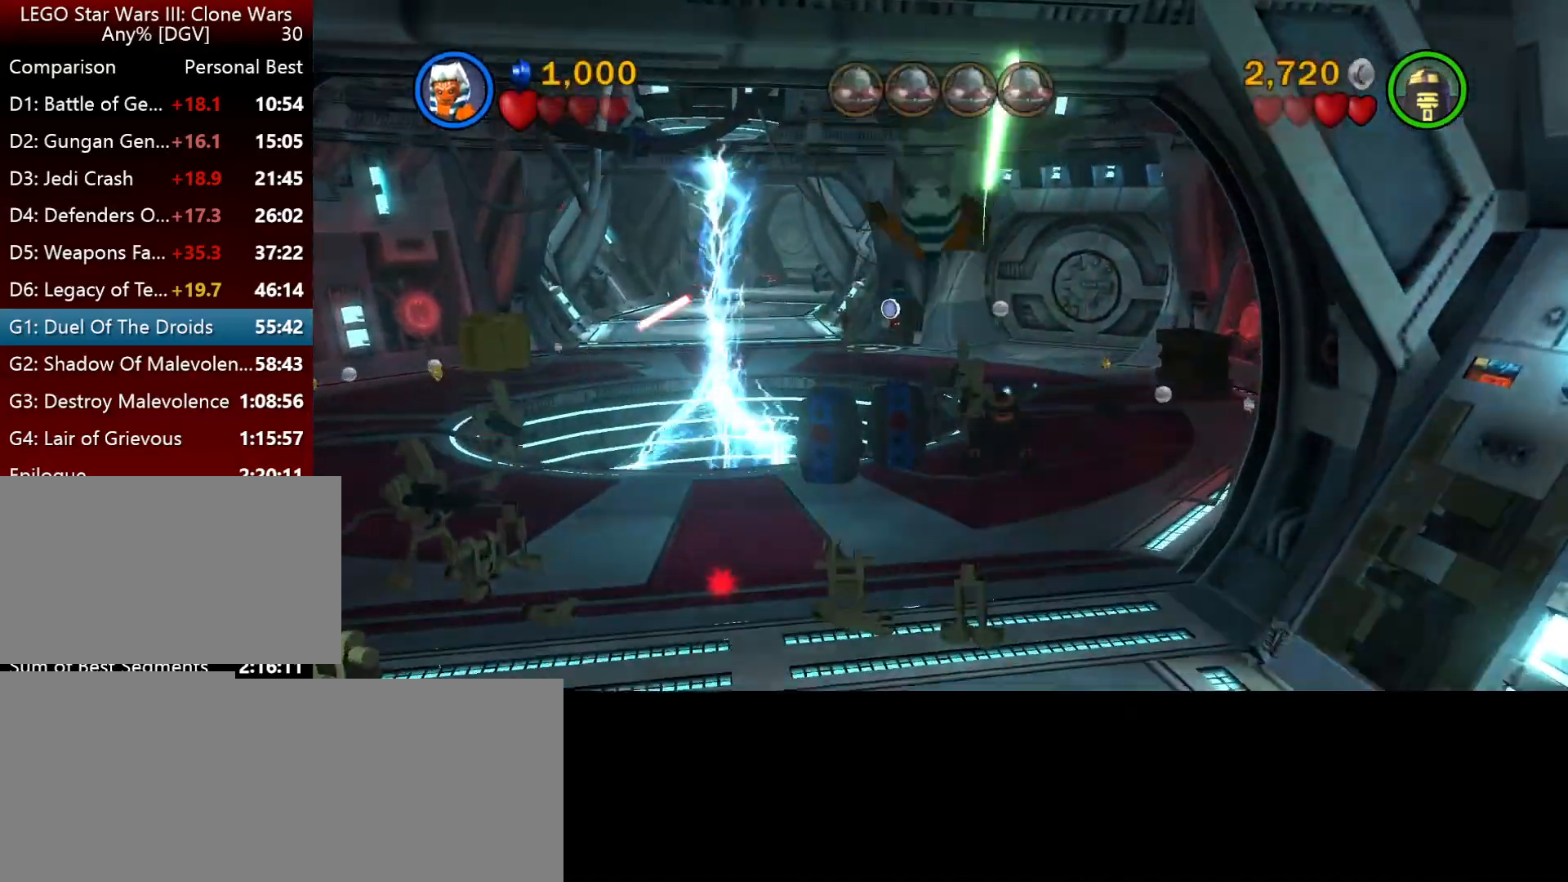
{"keys": ["i"], "events": [[84, "l", "down"], [284, "l", "up"]]}
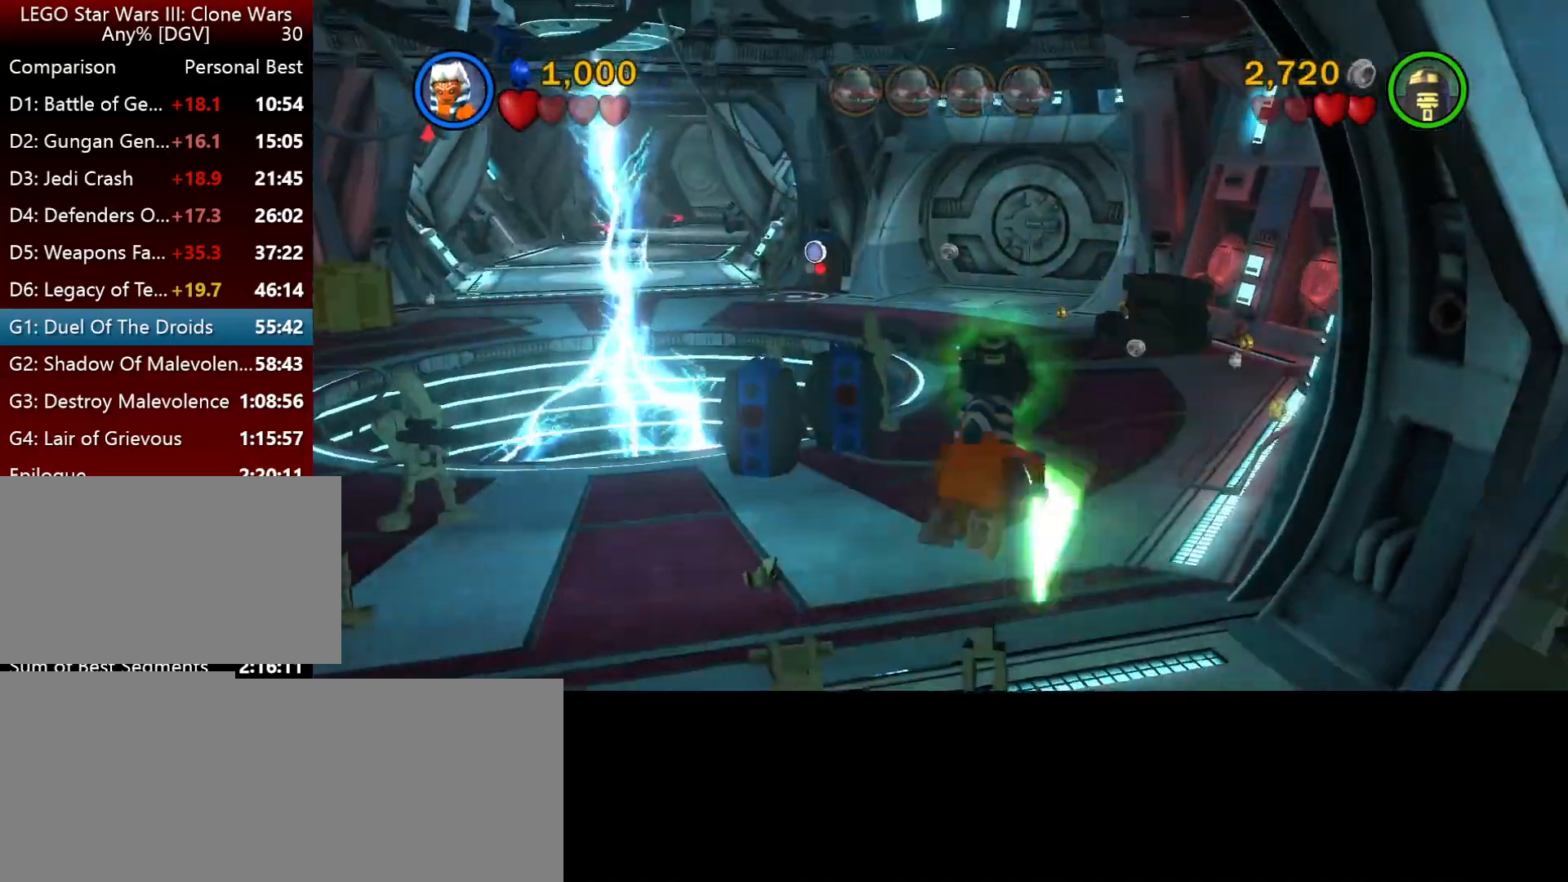
{"keys": ["i"], "events": []}
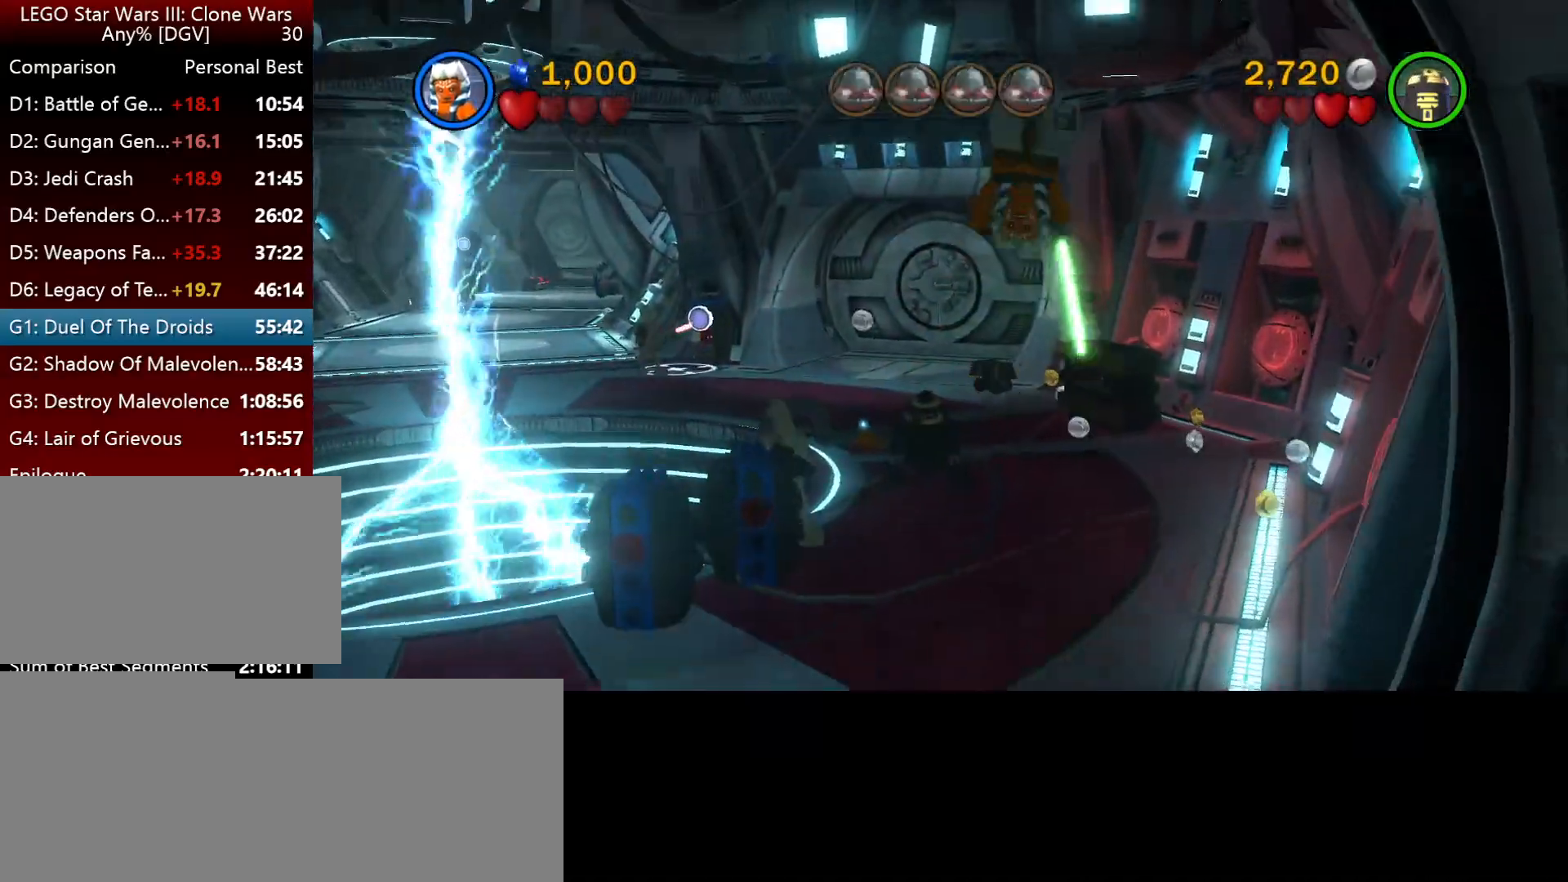
{"keys": ["i", "j"], "events": [[84, "j", "down"], [150, "j", "up"], [350, "j", "down"]]}
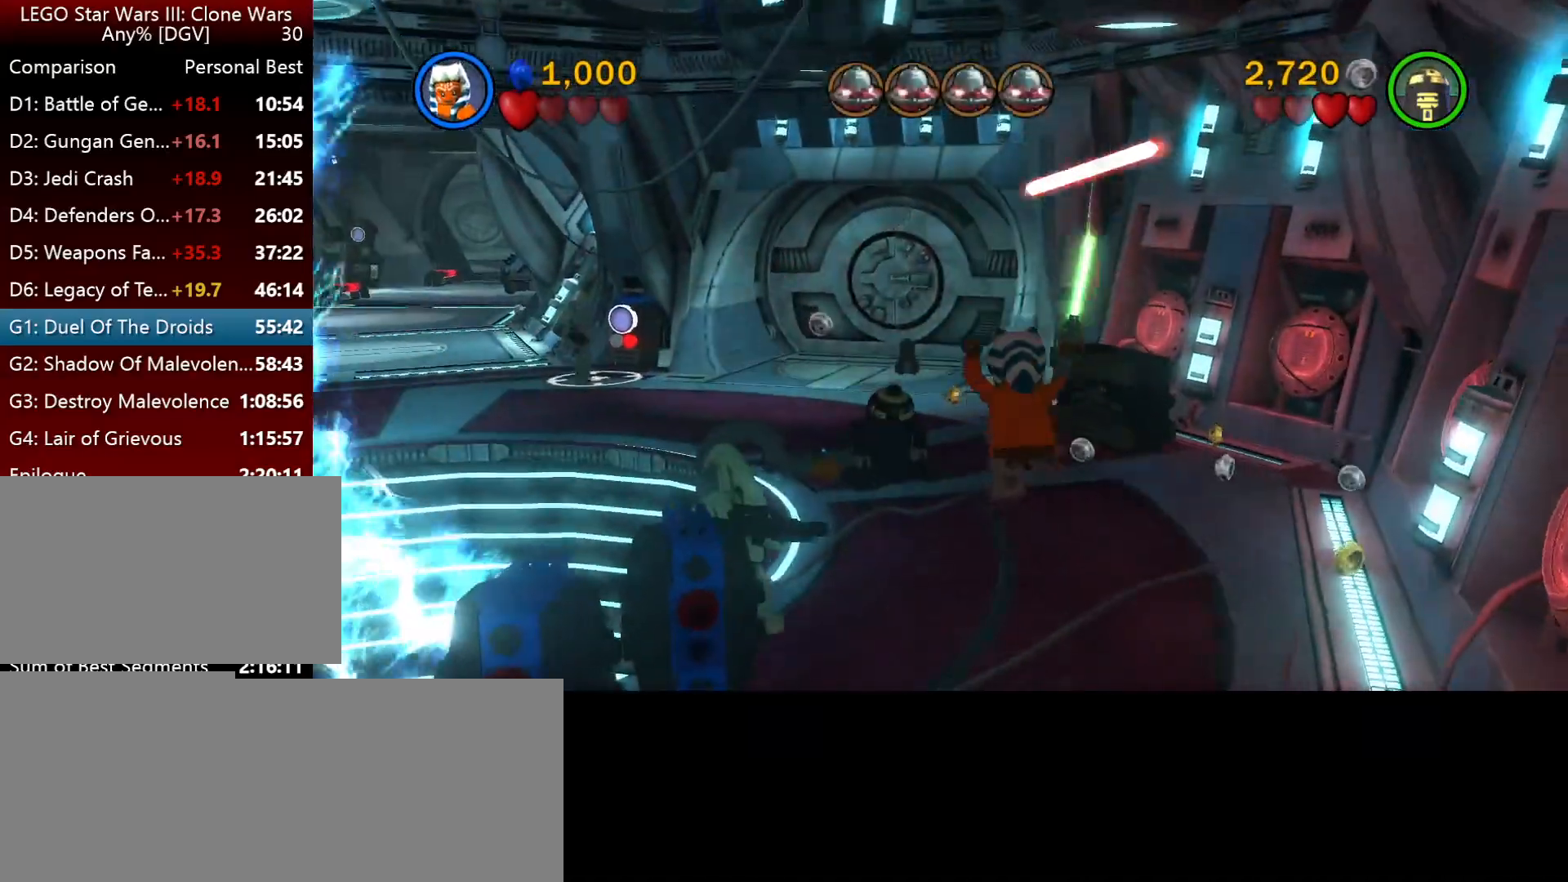
{"keys": ["i", "j"], "events": []}
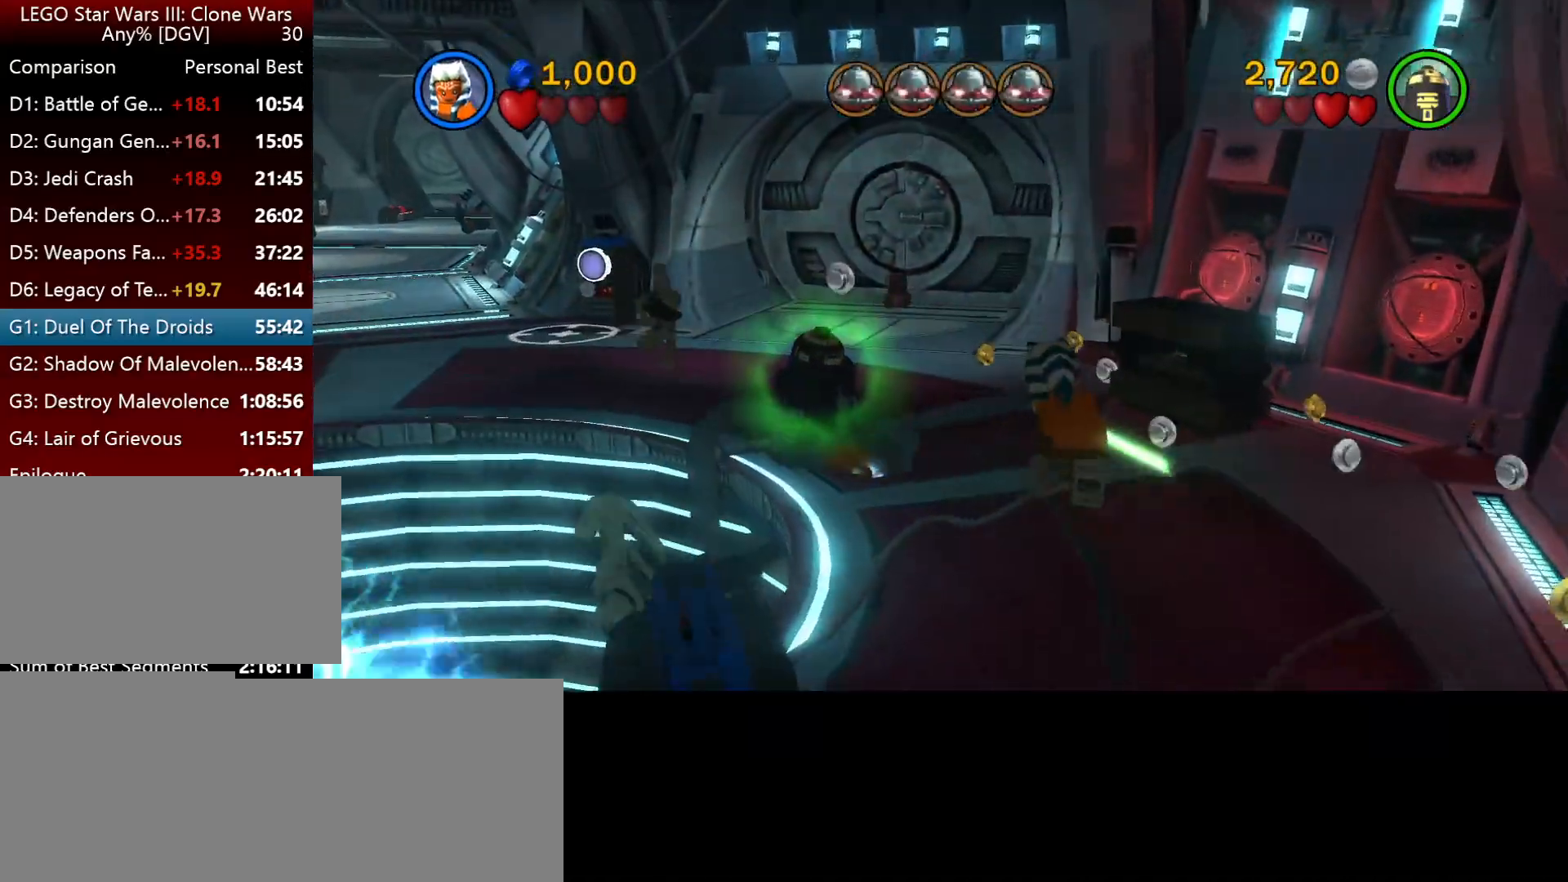
{"keys": ["i", "j"], "events": []}
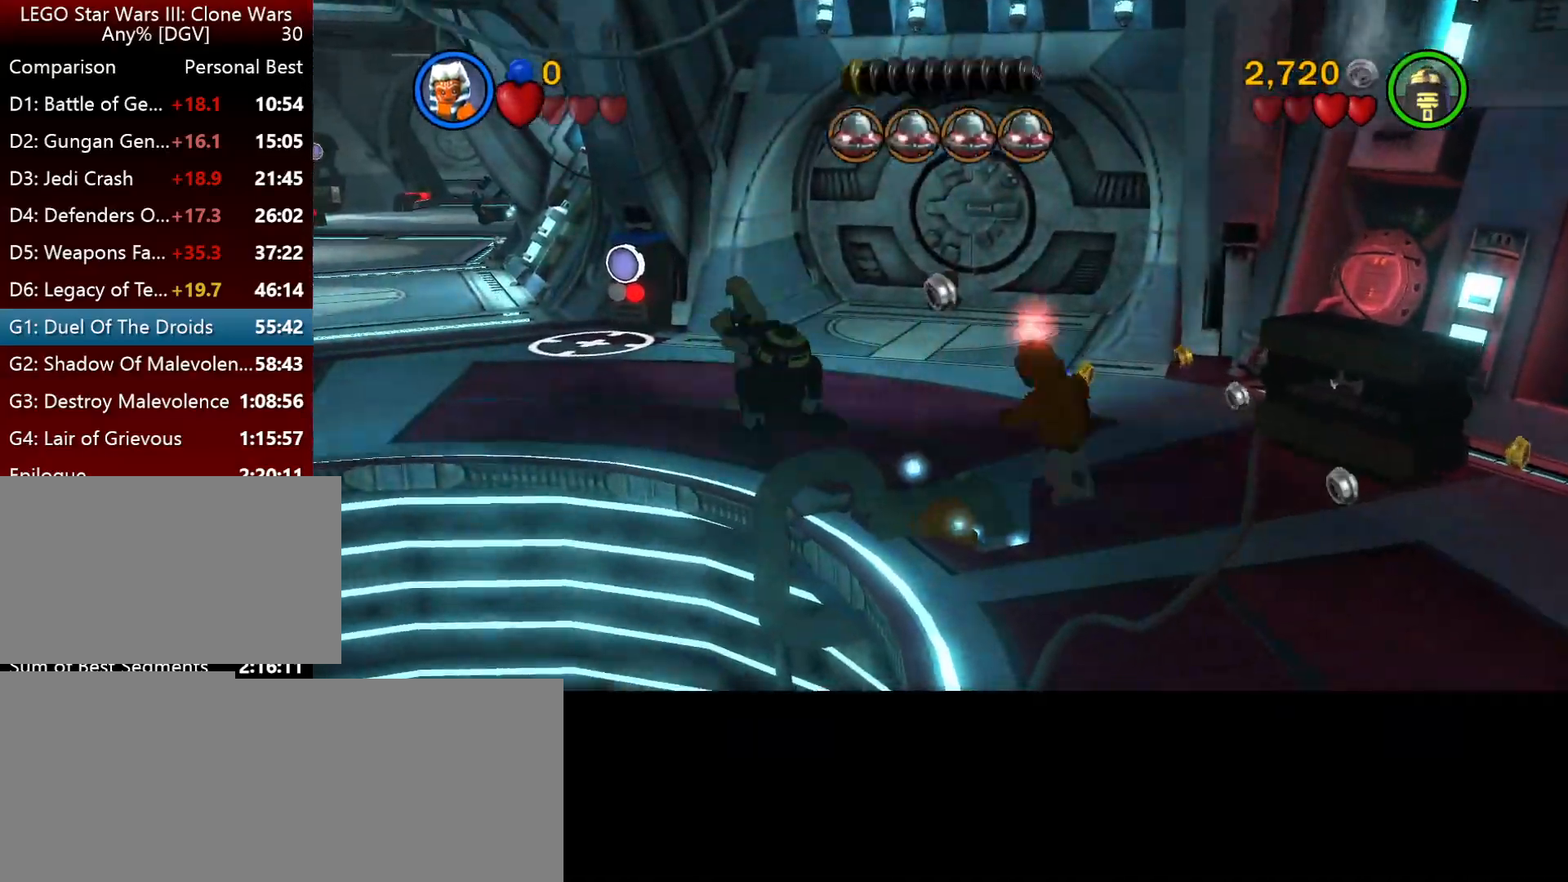
{"keys": ["i", "j"], "events": []}
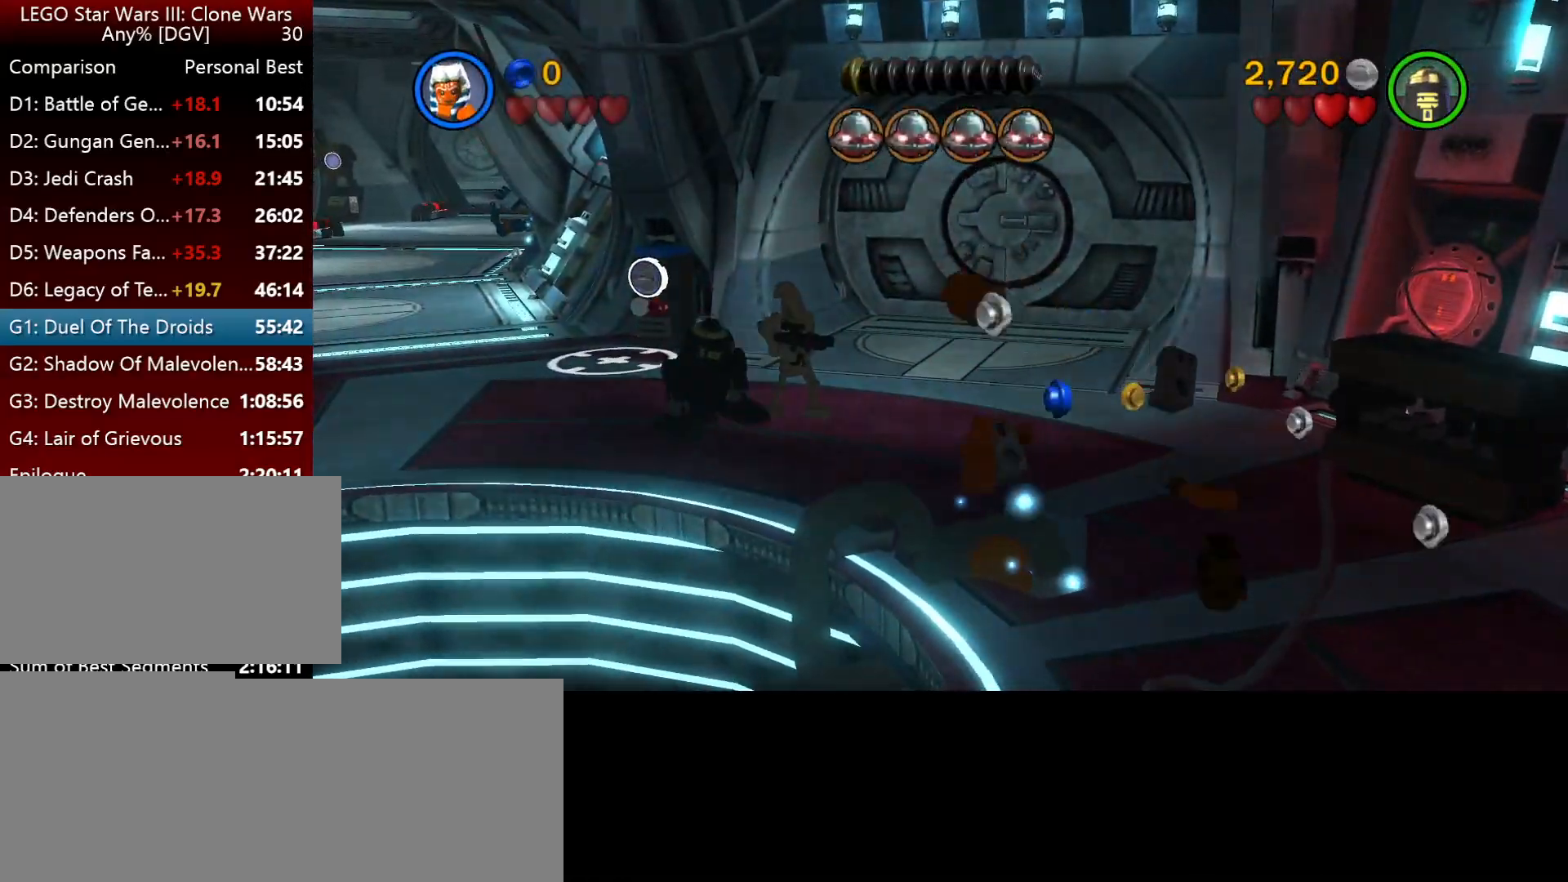
{"keys": ["i"], "events": [[384, "j", "up"]]}
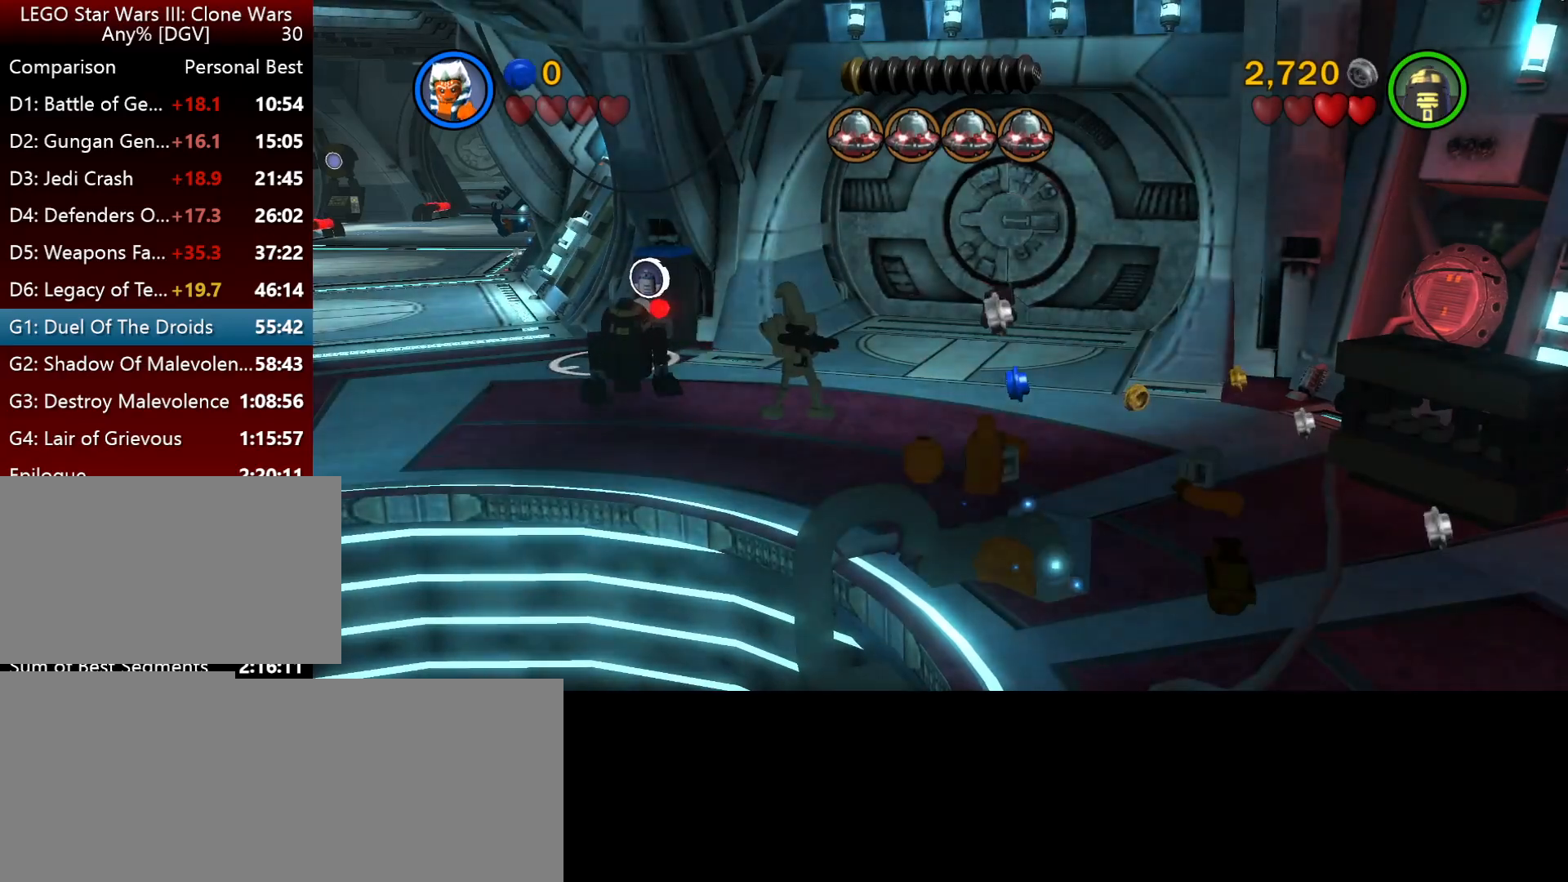
{"keys": ["i"], "events": [[350, "o", "down"], [484, "o", "up"]]}
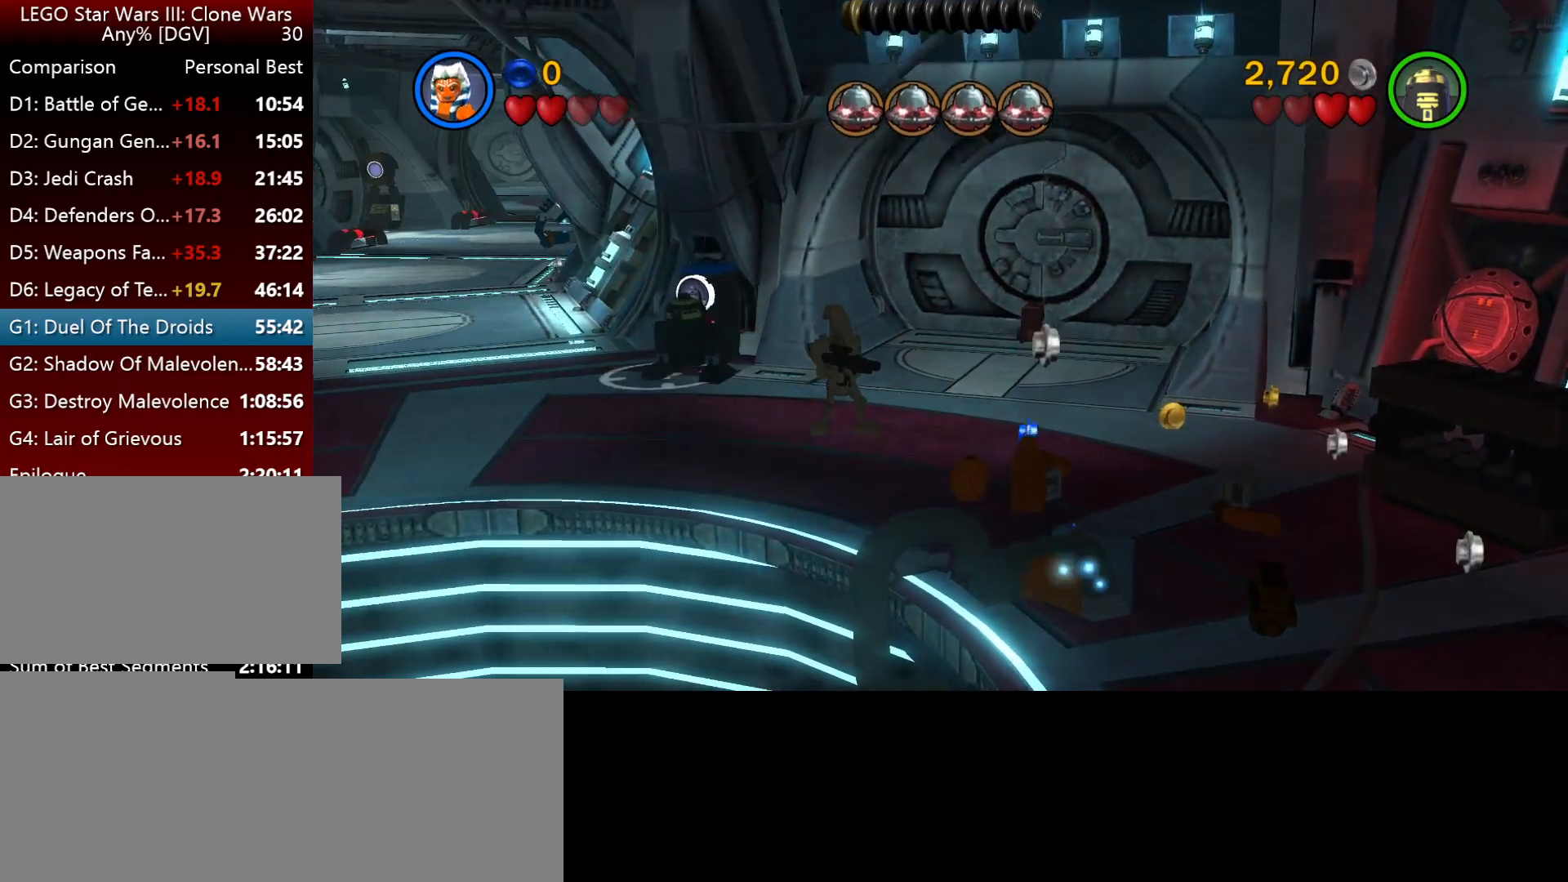
{"keys": [], "events": [[84, "i", "up"]]}